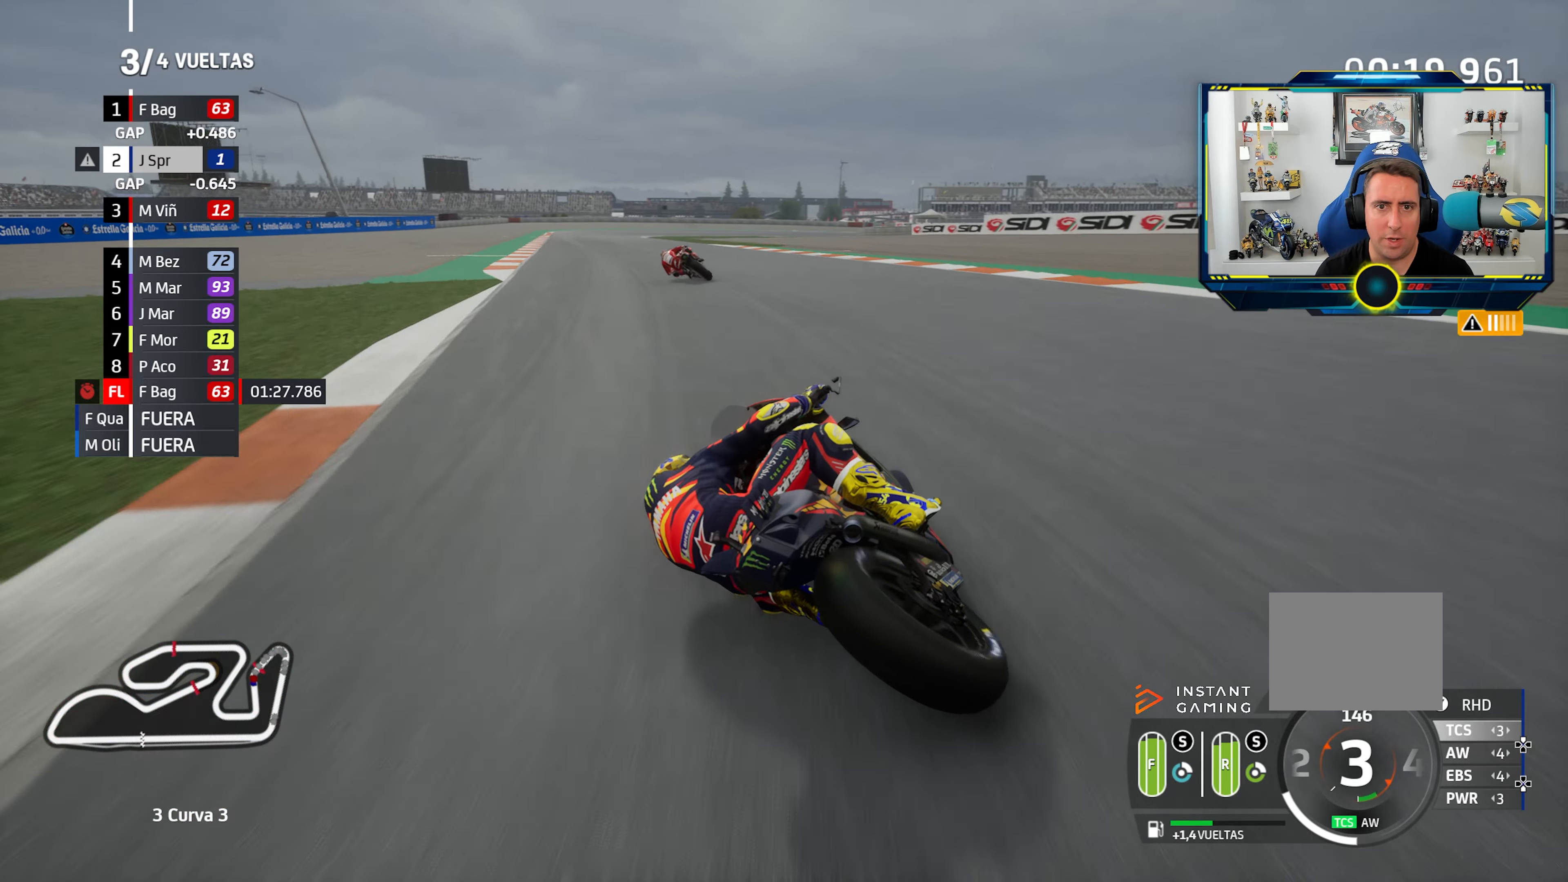
Gameplay with a controller (PlayStation layout); each line is a JSON object with the inputs held at the frame after it. "events" lists button and stick changes between this image and that frame as [ms after this image, input, new state], when the widget could be followed in between. Not read: R2.
{"buttons": [], "left_stick": "left", "right_stick": "center", "events": []}
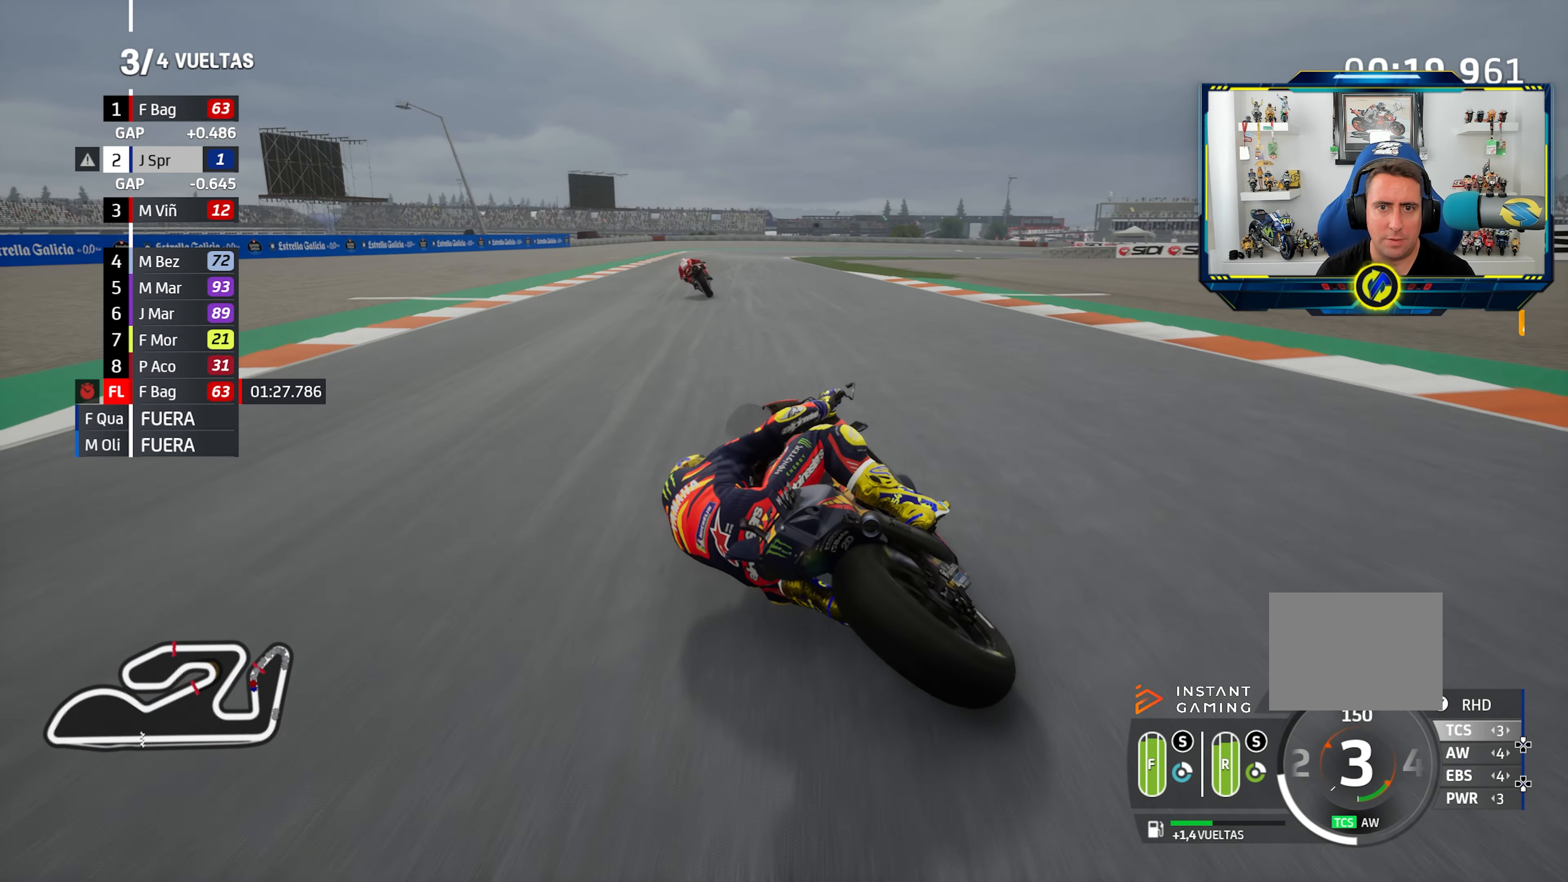
{"buttons": [], "left_stick": "right", "right_stick": "center", "events": [[234, "left_stick", "center"], [317, "left_stick", "right"]]}
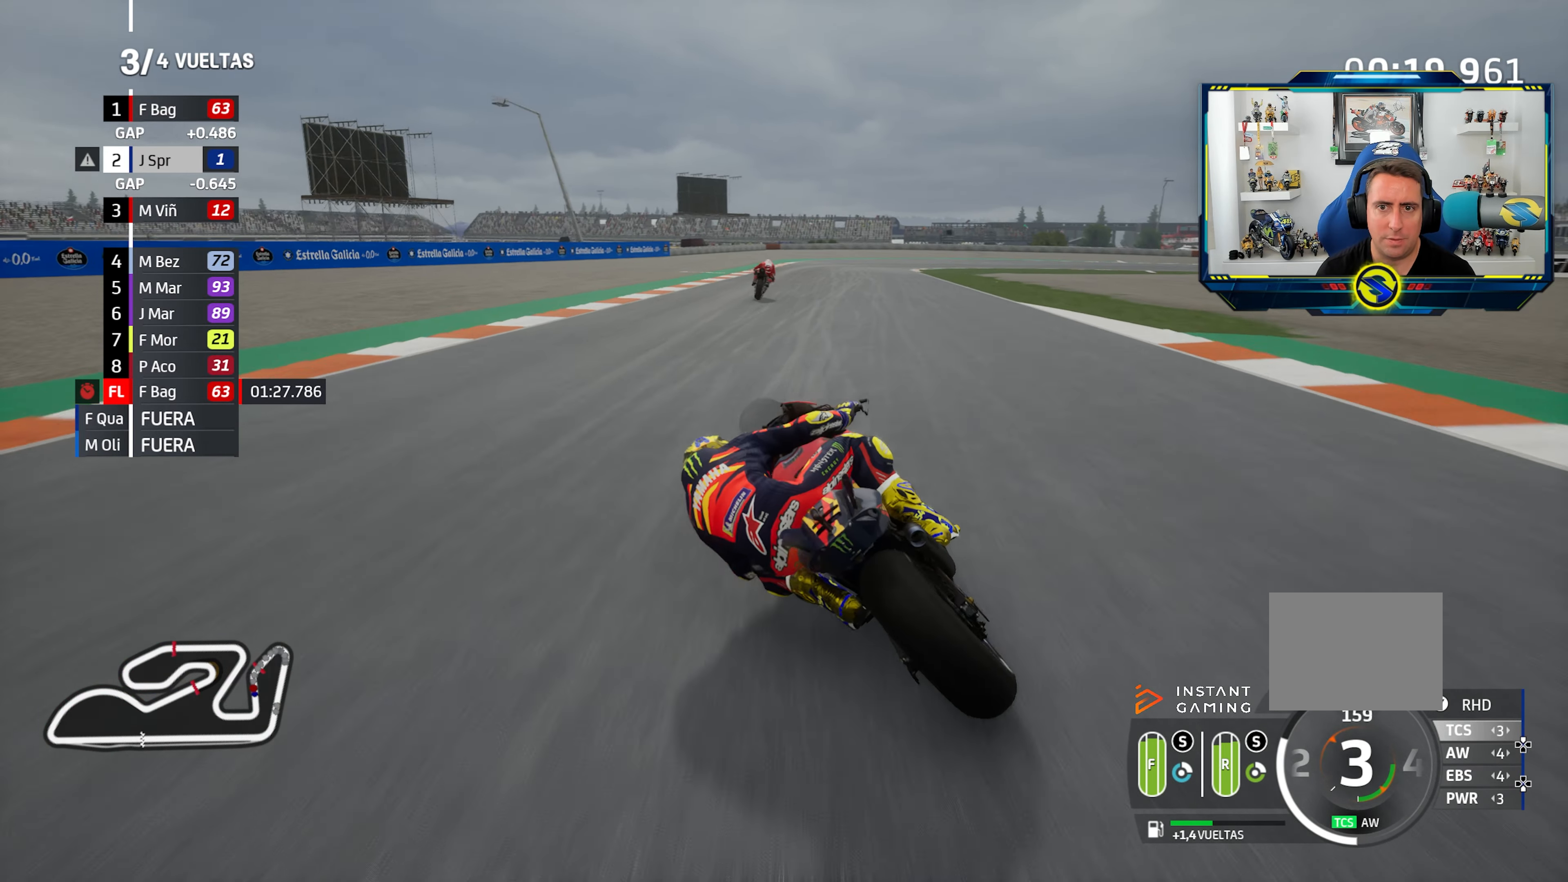
{"buttons": [], "left_stick": "right", "right_stick": "center"}
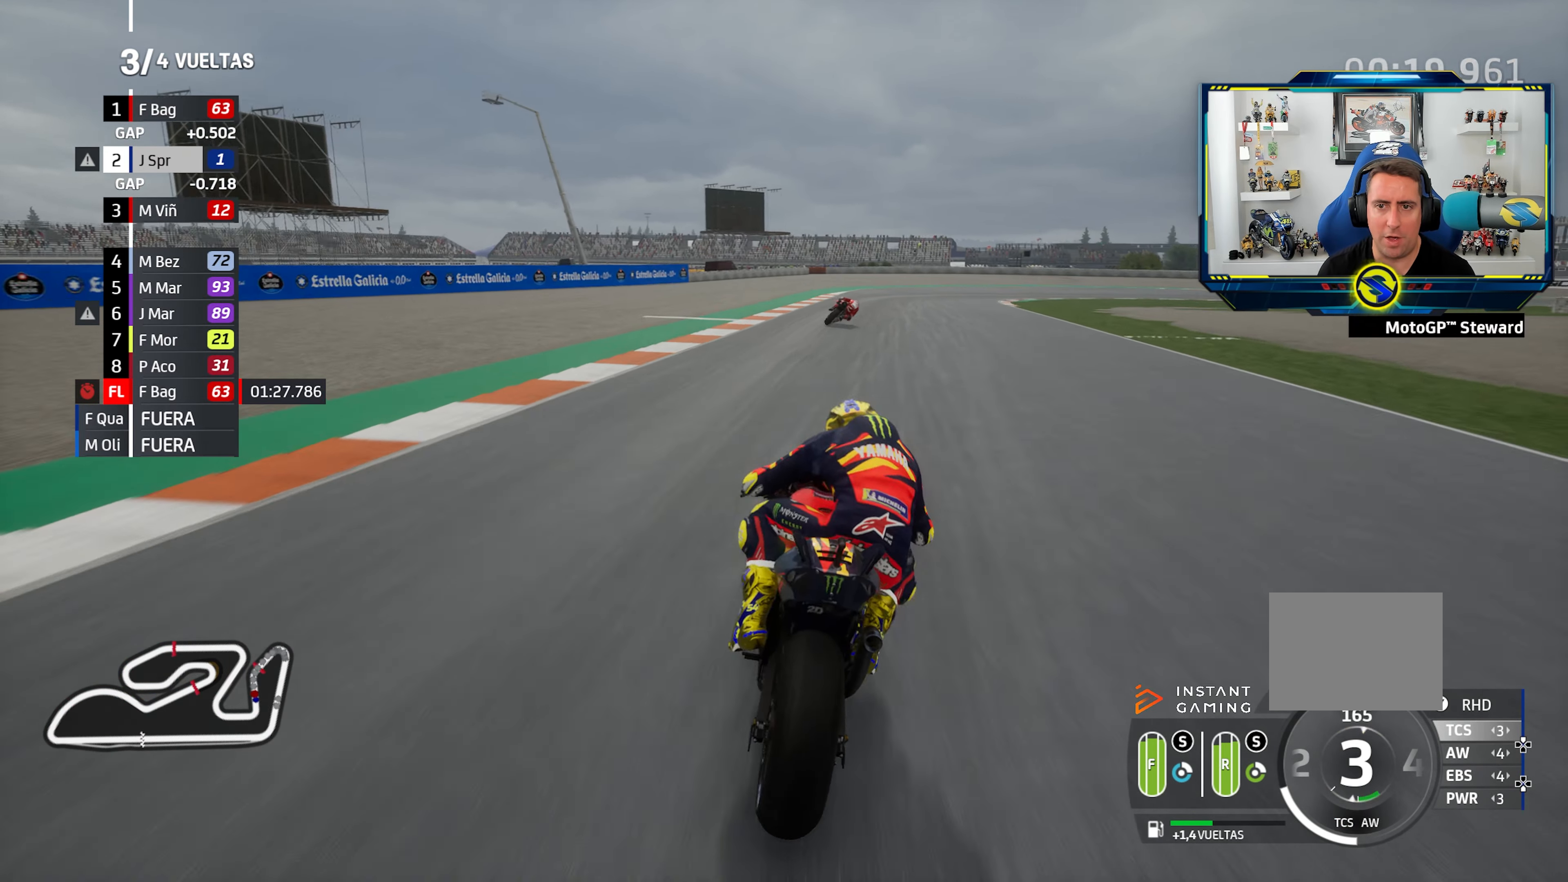
{"buttons": ["L2"], "left_stick": "down-right", "right_stick": "center", "events": [[17, "left_stick", "down-right"], [67, "L2", "down"], [267, "CROSS", "down"], [400, "CROSS", "up"]]}
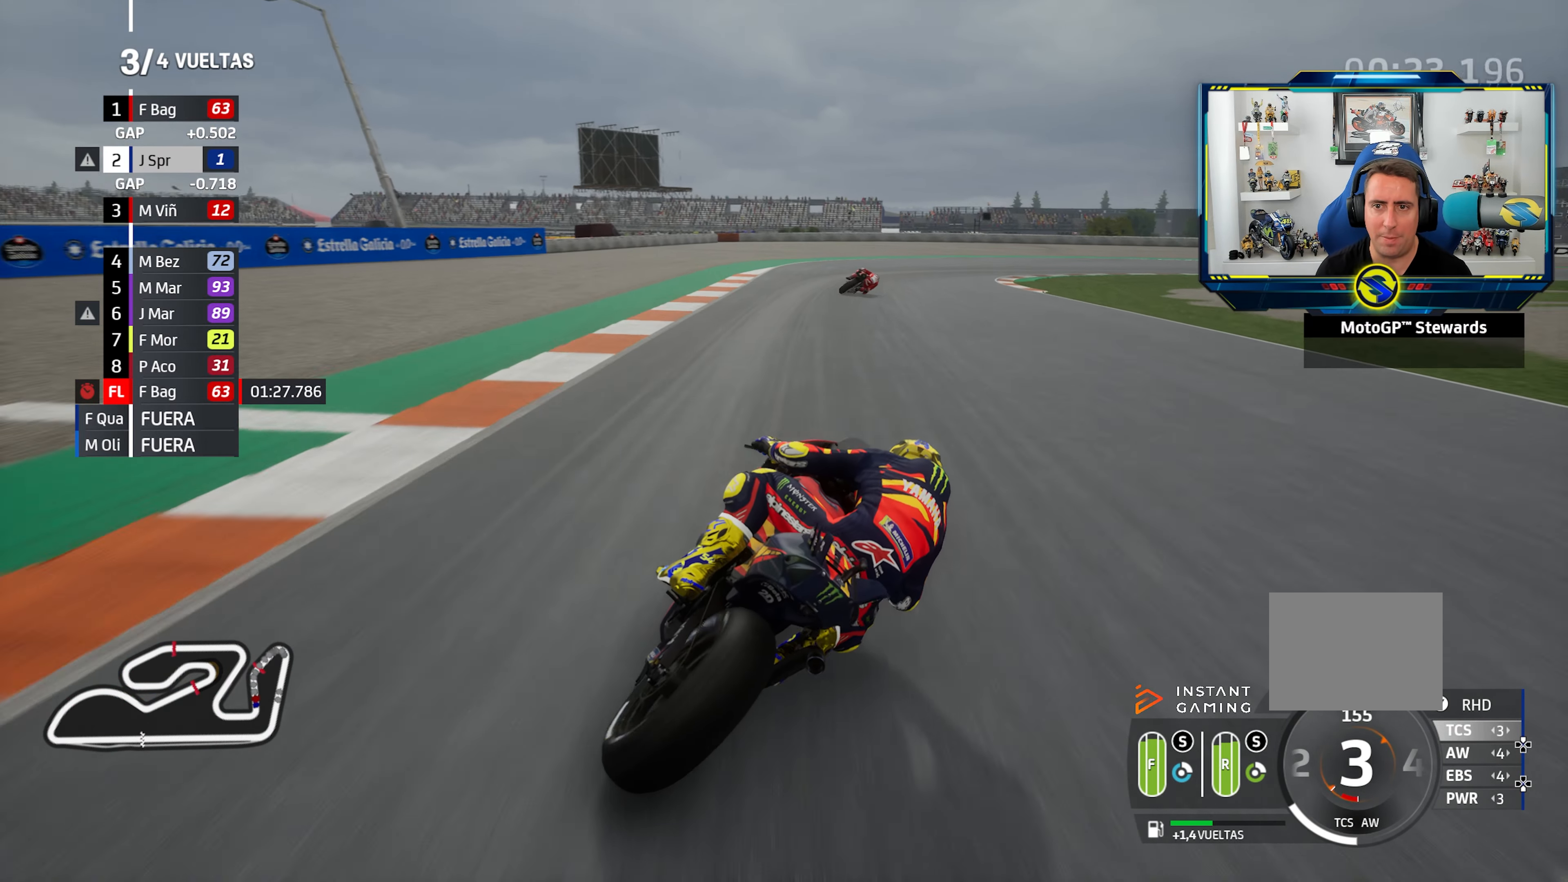
{"buttons": ["CROSS", "L2"], "left_stick": "down-right", "right_stick": "center", "events": [[50, "CROSS", "down"], [150, "CROSS", "up"], [250, "SQUARE", "down"], [266, "CROSS", "down"], [367, "SQUARE", "up"], [383, "CROSS", "up"], [467, "CROSS", "down"]]}
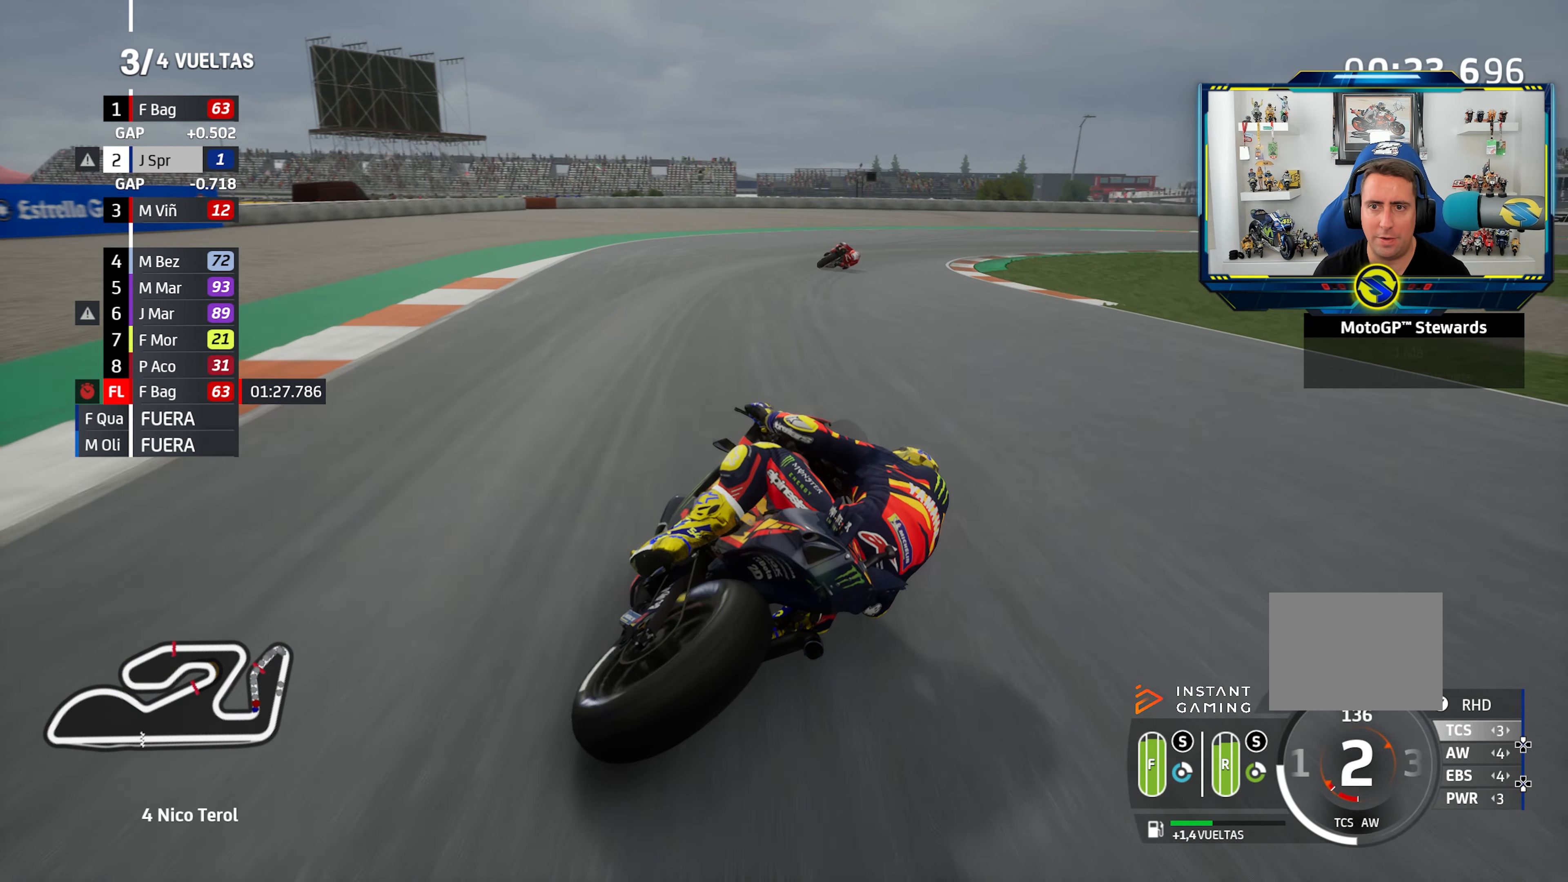
{"buttons": ["L2"], "left_stick": "down-right", "right_stick": "center", "events": [[83, "CROSS", "up"], [167, "CROSS", "down"], [267, "CROSS", "up"], [384, "CROSS", "down"], [484, "CROSS", "up"]]}
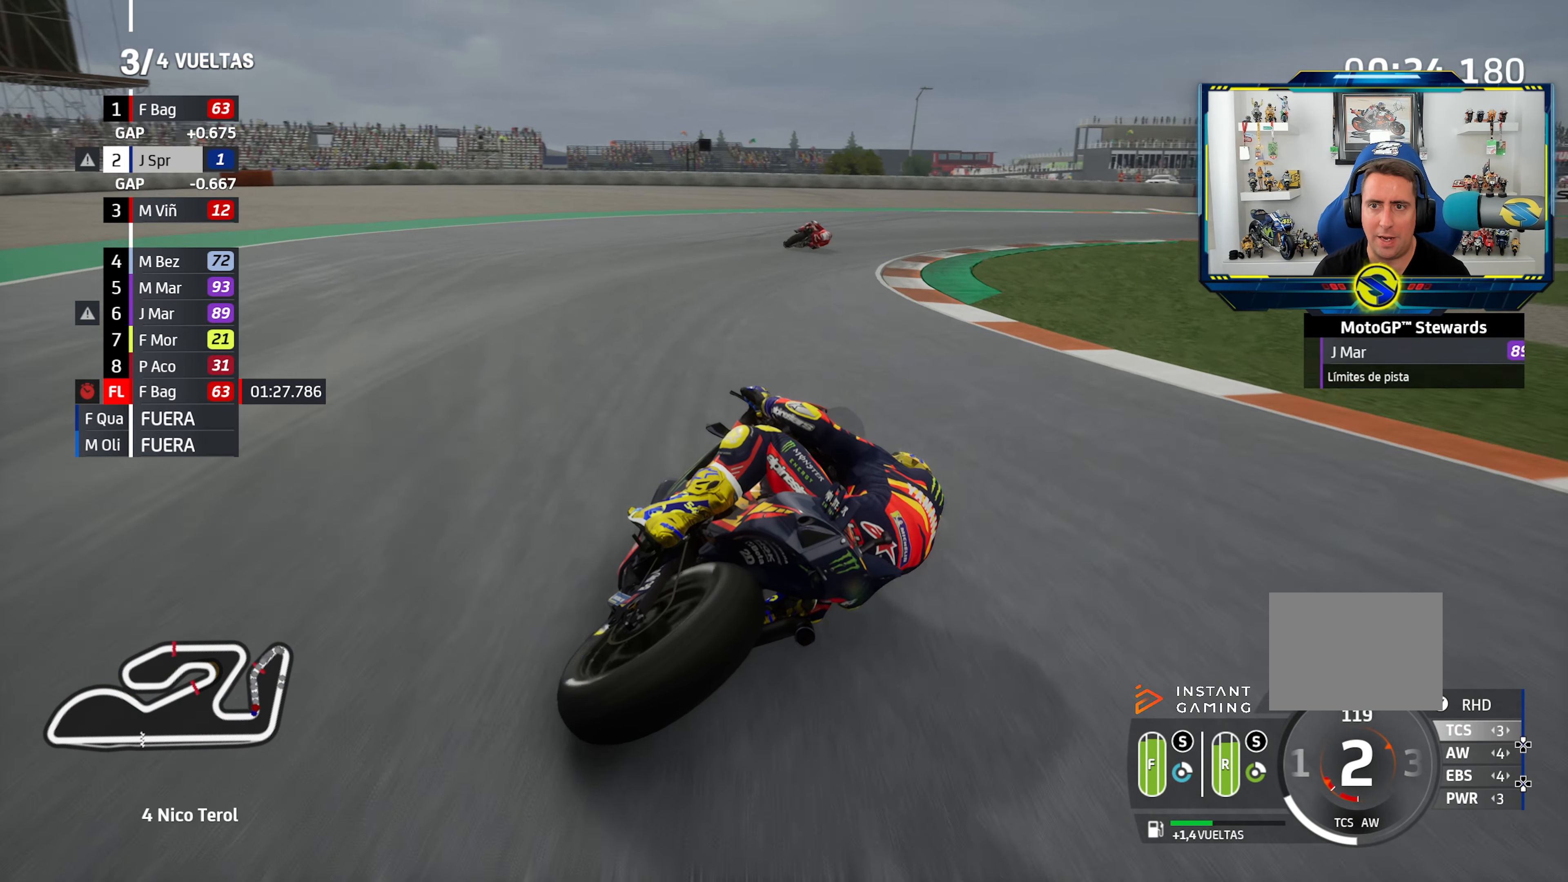
{"buttons": [], "left_stick": "down-right", "right_stick": "center", "events": [[66, "CROSS", "down"], [166, "CROSS", "up"], [233, "CROSS", "down"], [350, "CROSS", "up"], [350, "L2", "up"]]}
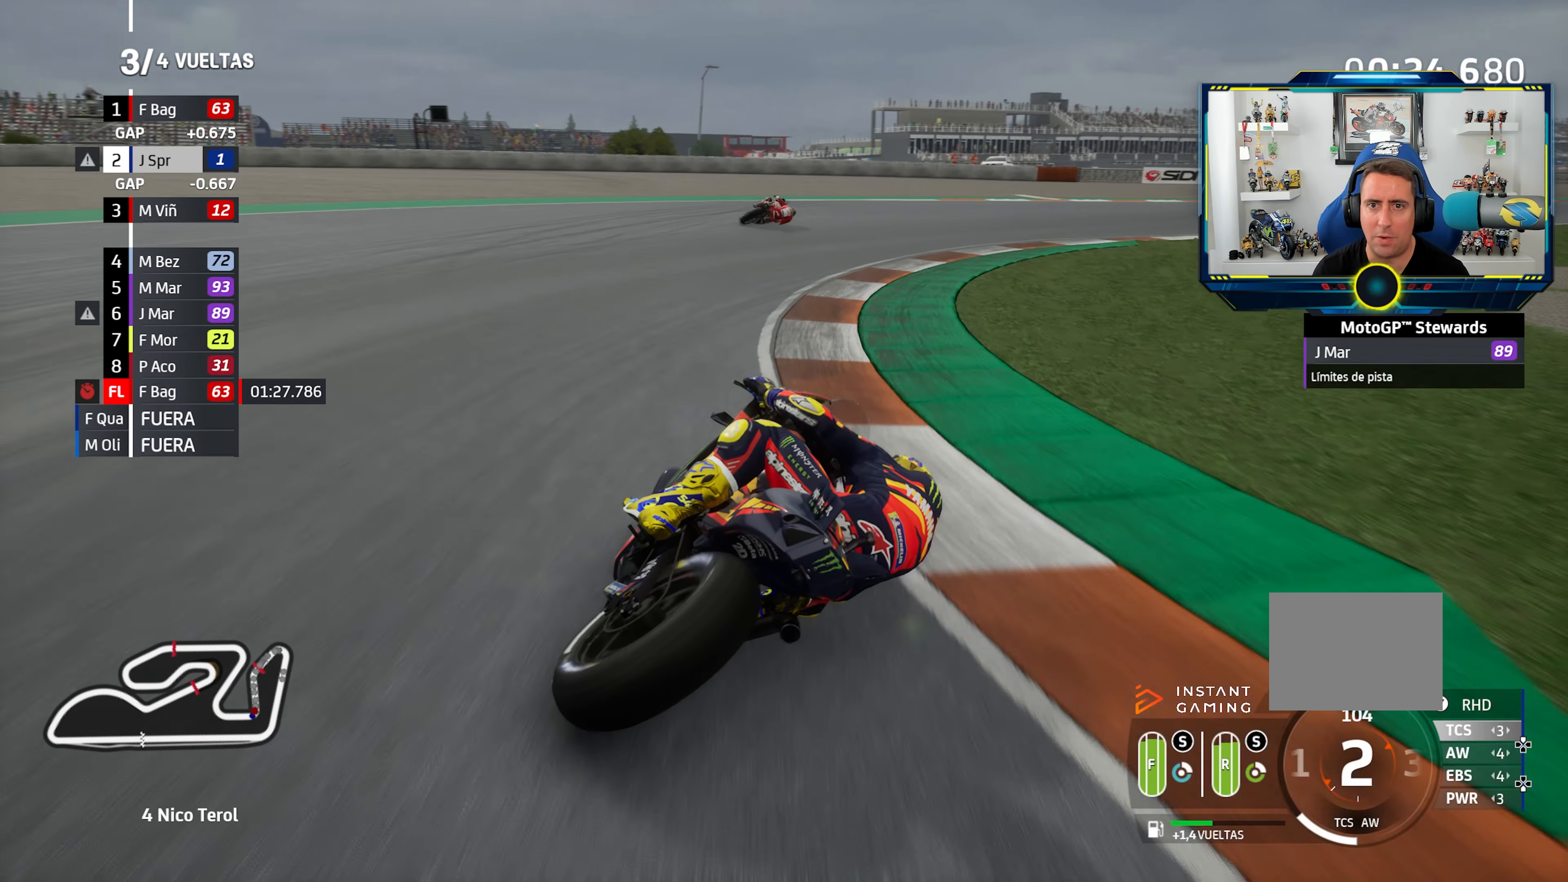
{"buttons": [], "left_stick": "down-right", "right_stick": "center", "events": []}
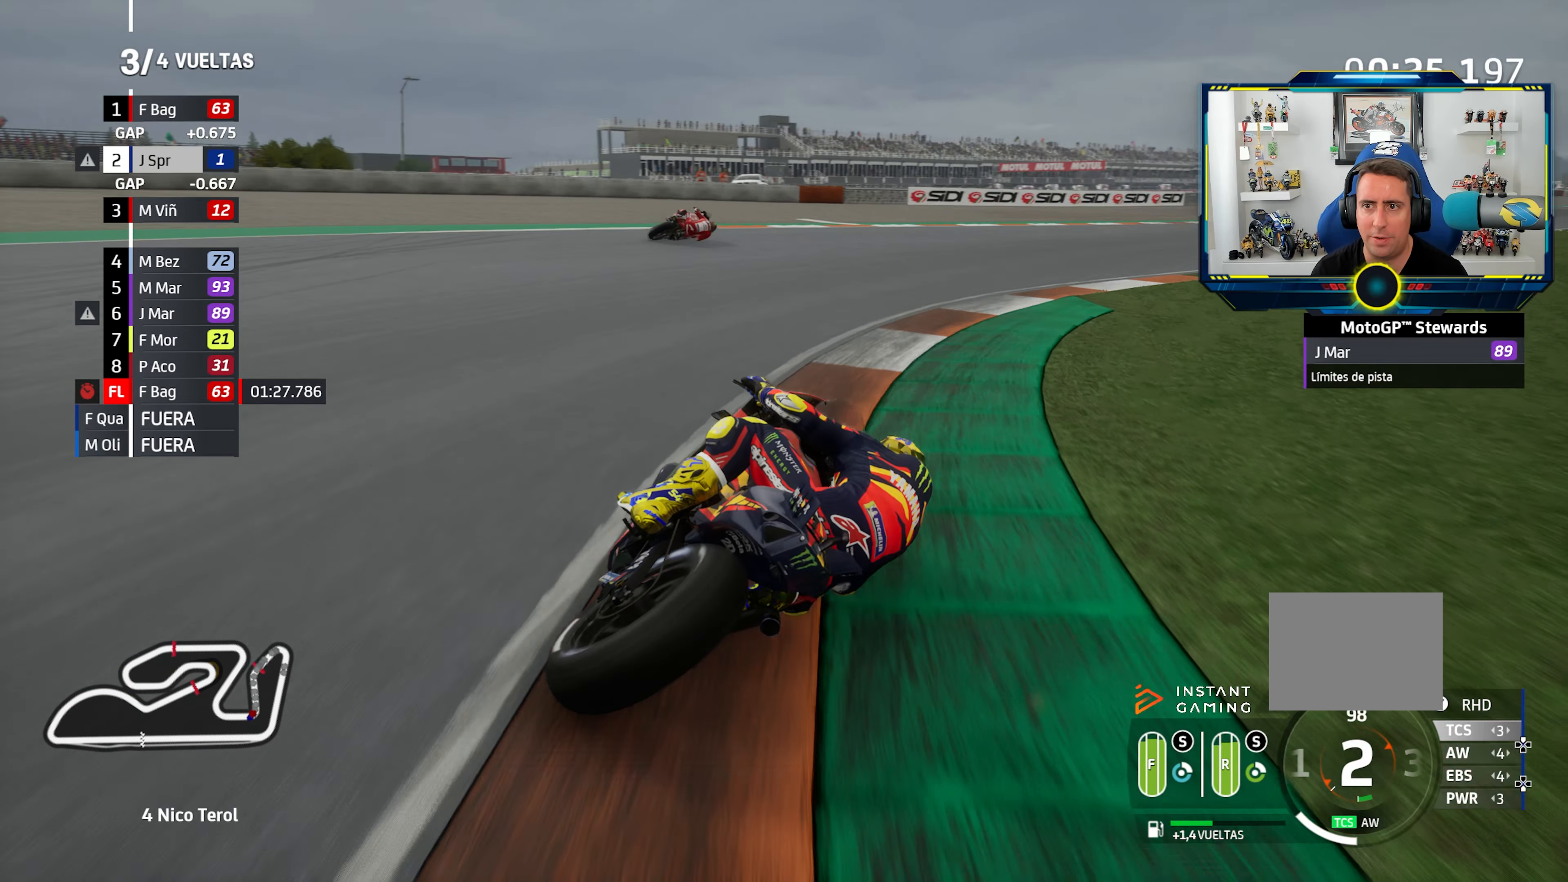
{"buttons": [], "left_stick": "down-right", "right_stick": "center", "events": []}
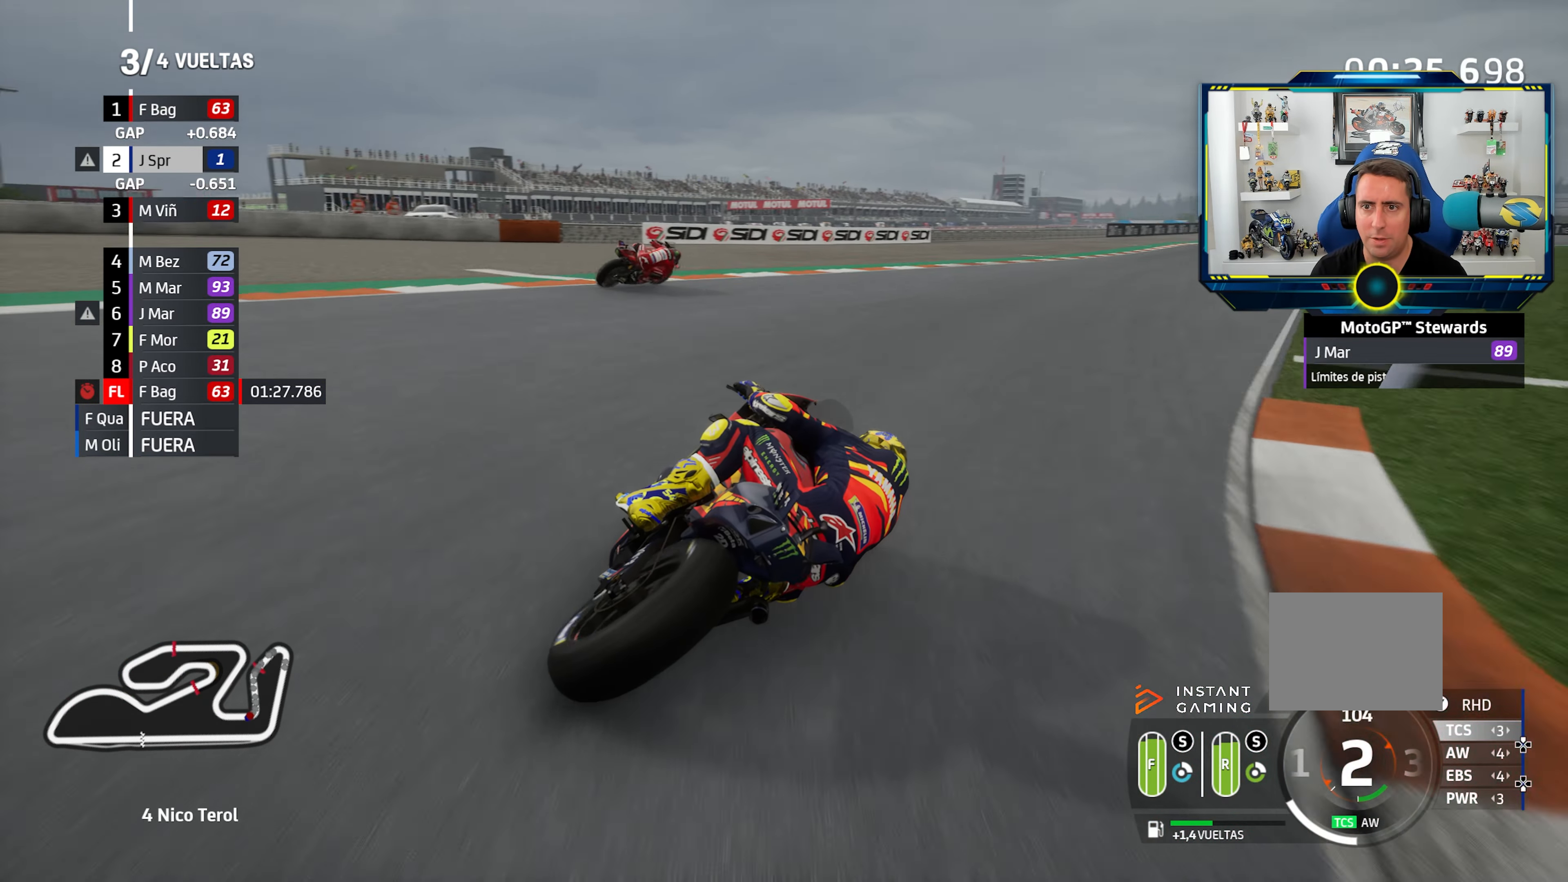
{"buttons": [], "left_stick": "down-right", "right_stick": "center"}
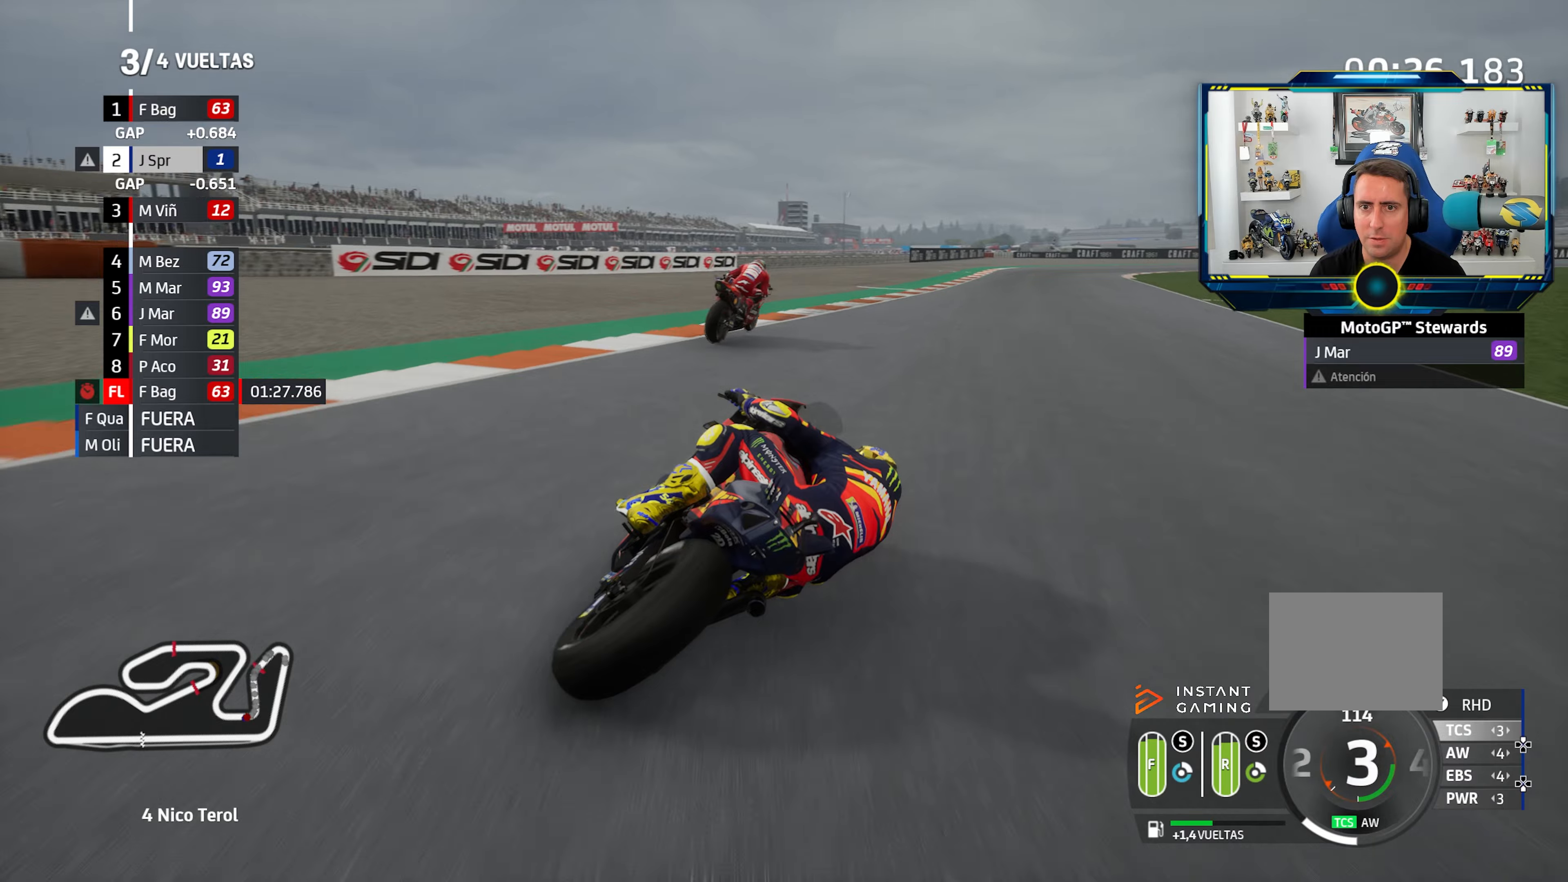
{"buttons": [], "left_stick": "right", "right_stick": "center", "events": [[400, "left_stick", "right"]]}
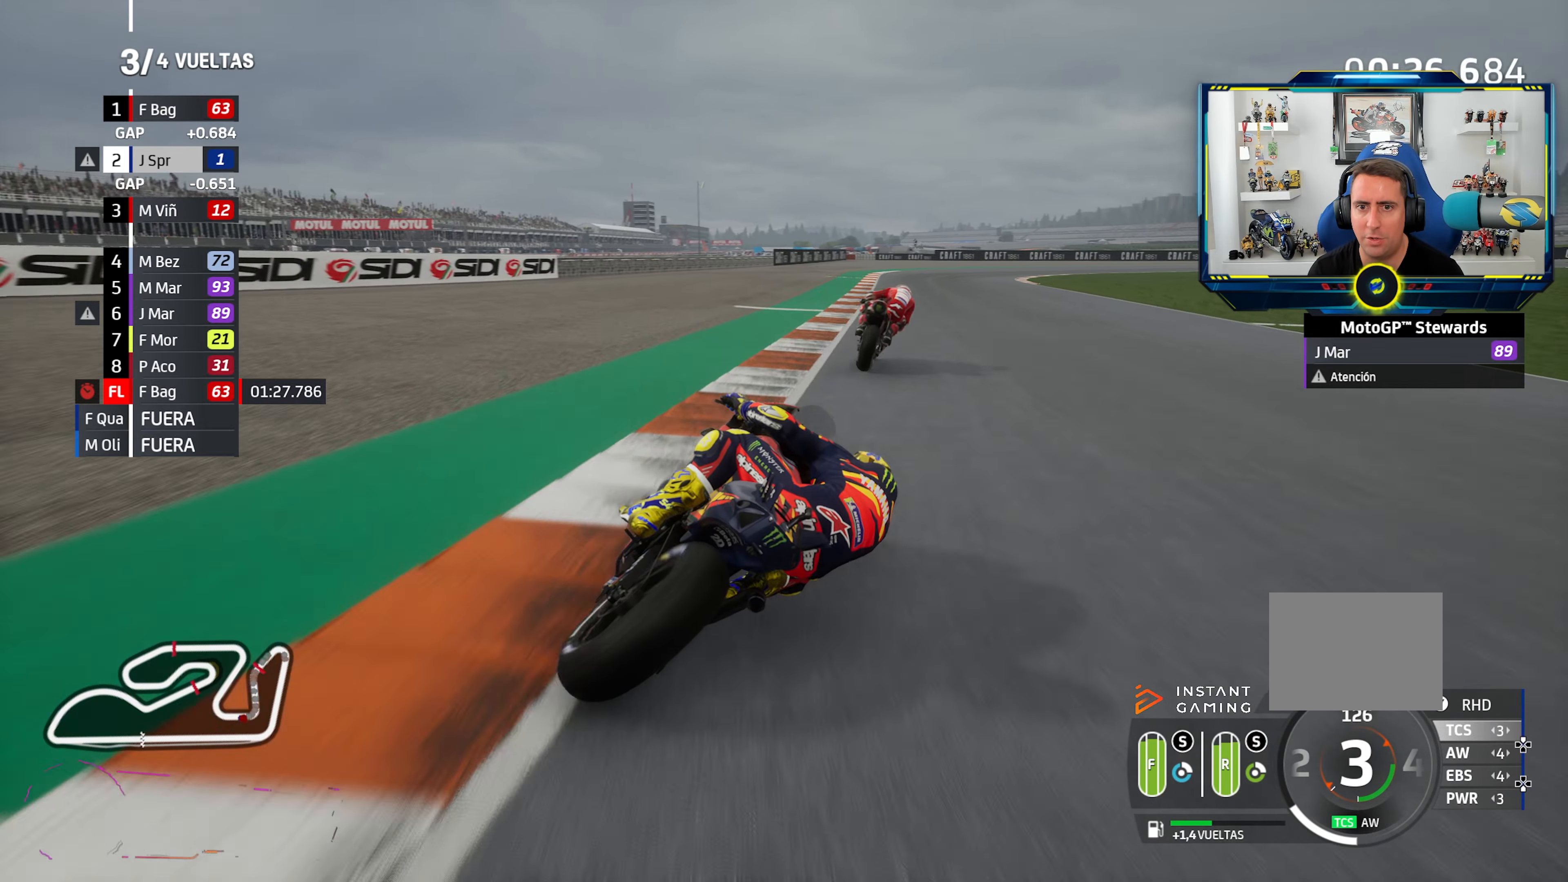
{"buttons": [], "left_stick": "right", "right_stick": "center", "events": []}